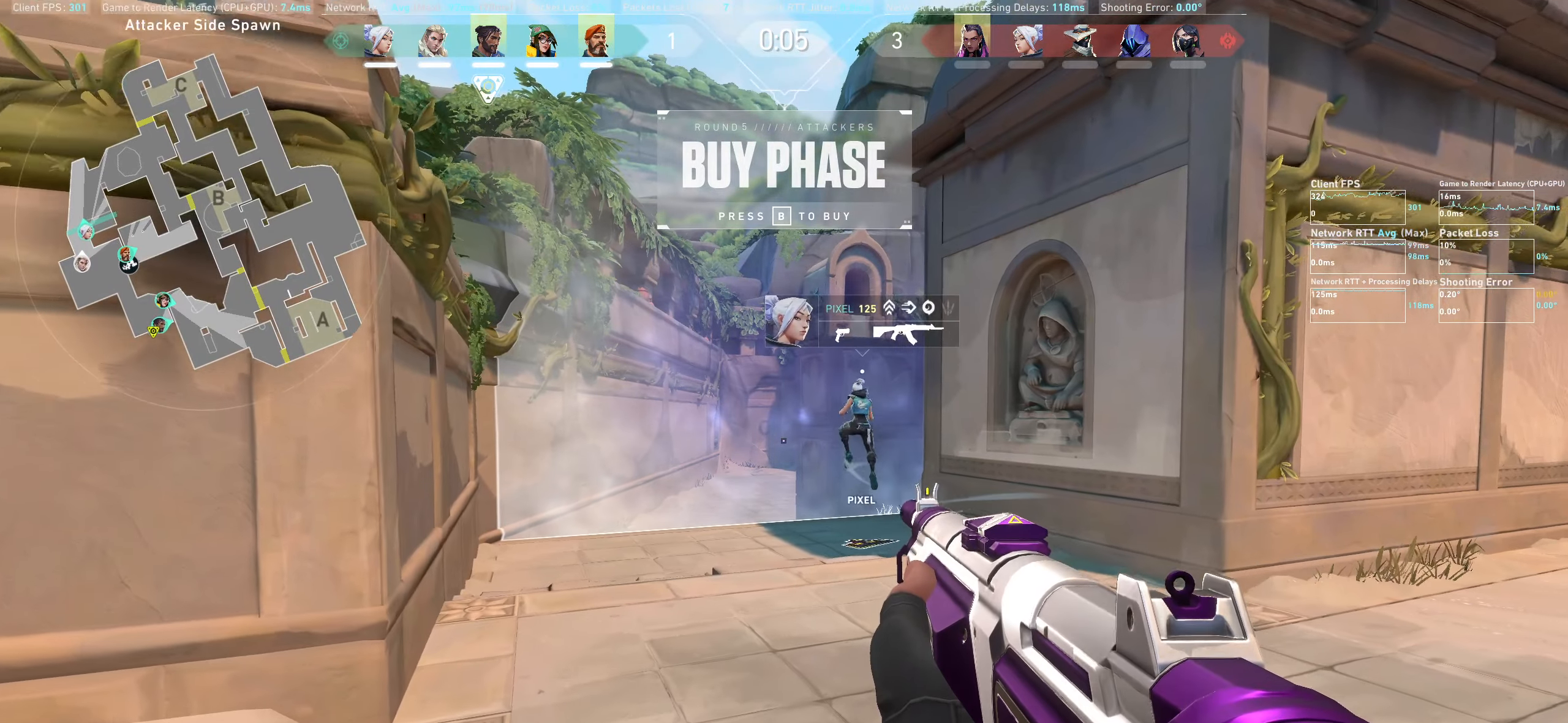
Gameplay with keyboard and mouse; each line is a JSON object with the keys and mouse buttons held at the frame after it. "events" lists presses ("down") and releases ("up") of "a", "ctrl", "d", "e", "q", "s", "shift", "space", "w", "mouse_left", "mouse_wheel", "mouse_right", "mouse_mb4" and "mouse_mb5" between this image and that frame as [ms after this image, input, new state], when the widget could be followed in between. "mouse_left", "mouse_wheel", "mouse_right", "mouse_mb4", "mouse_mb5" = the "left", "wheel", "right", "mb4", "mb5" buttons of the "mouse" list. No other keys are recorded. "wheel" means that the mouse wheel is clicked or scrolled. Not read: mouse_move.
{"keys": ["w"], "mouse": [], "events": []}
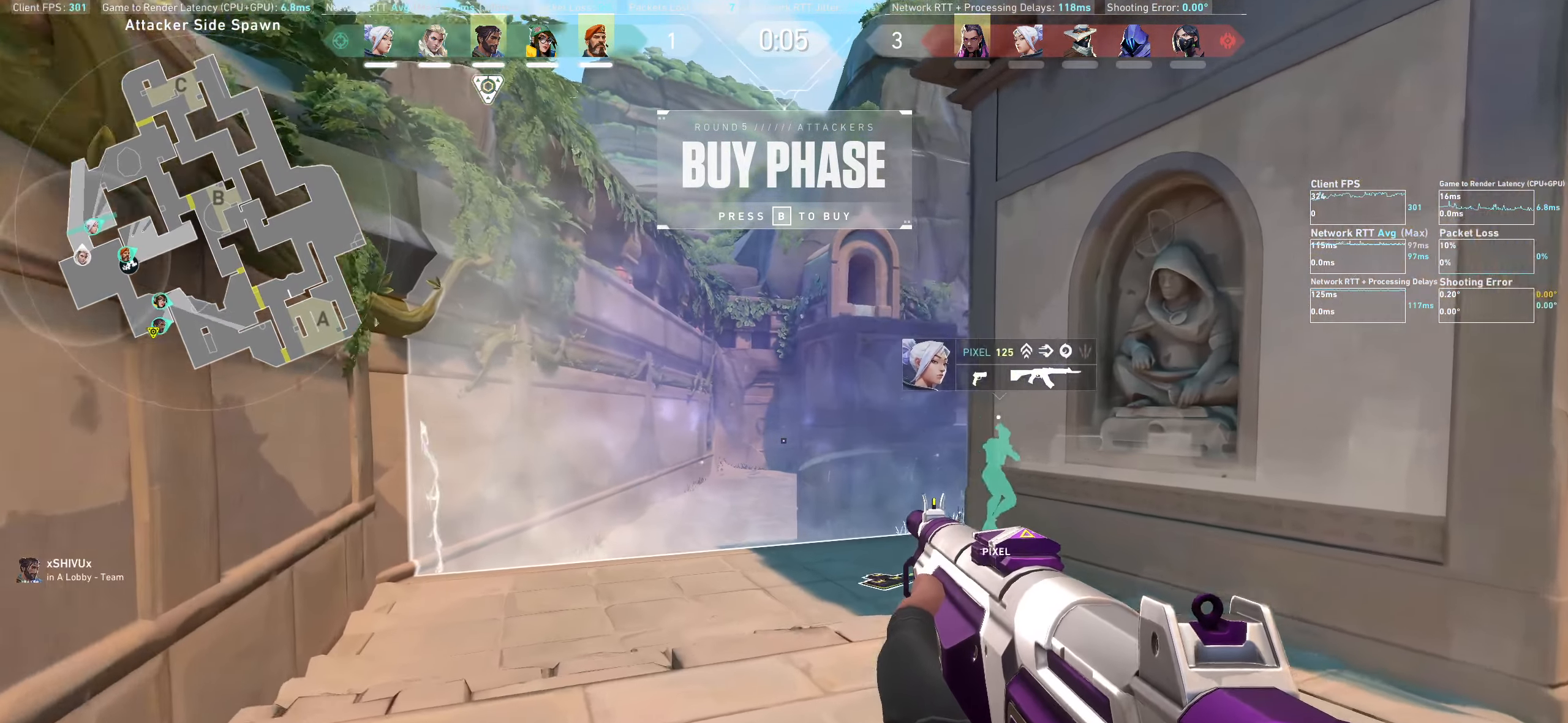
{"keys": ["w"], "mouse": [], "events": []}
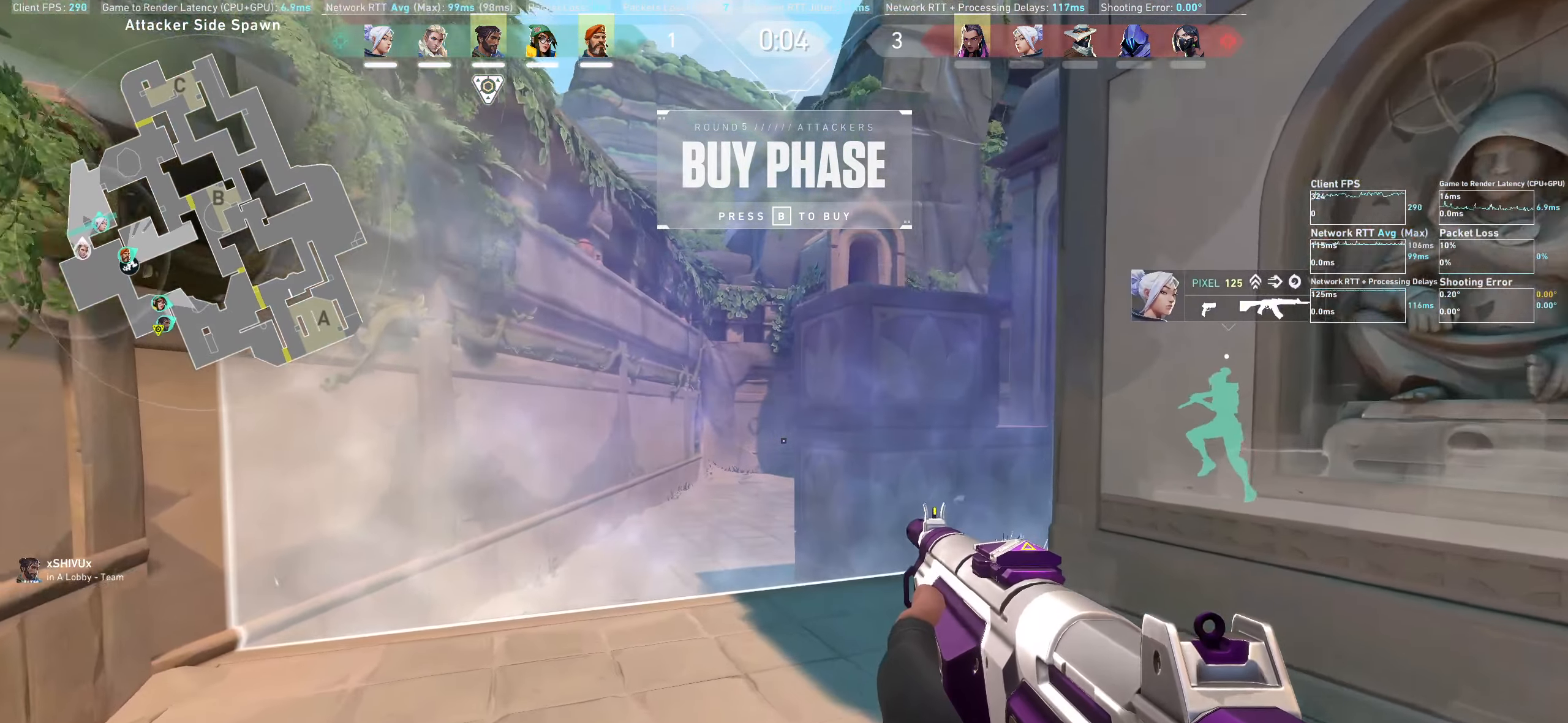
{"keys": ["a", "w"], "mouse": [], "events": [[450, "a", "down"]]}
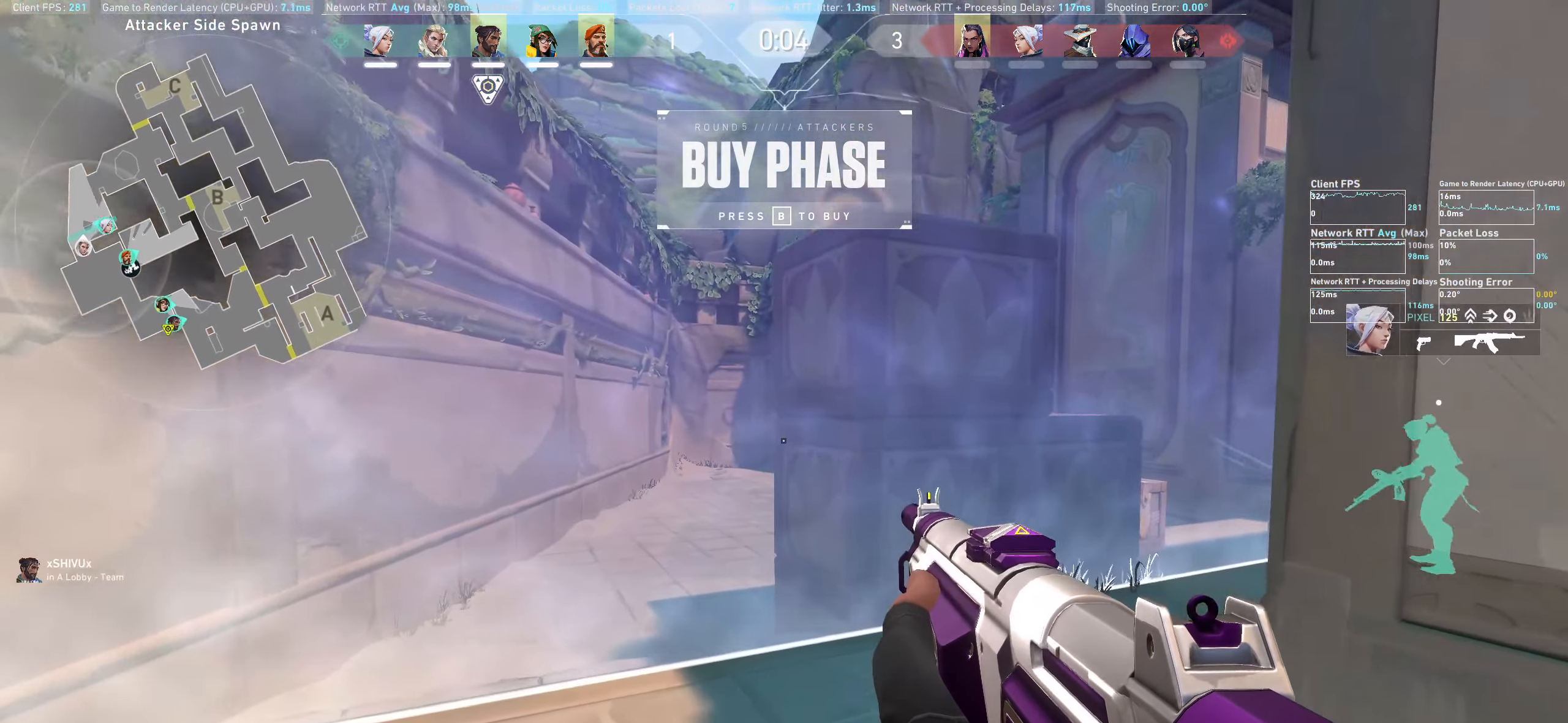
{"keys": ["a", "w"], "mouse": [], "events": []}
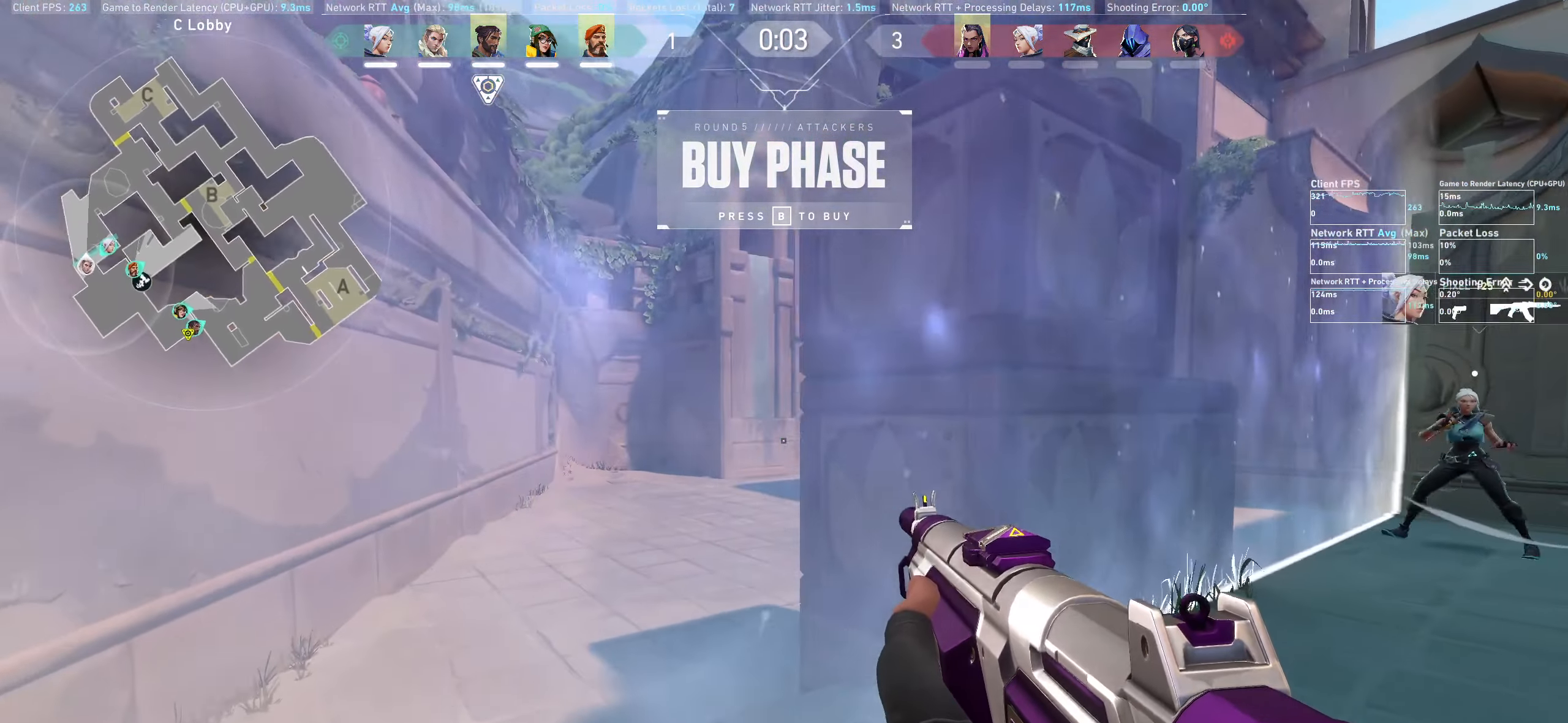
{"keys": ["a", "w"], "mouse": [], "events": [[50, "a", "up"], [183, "w", "up"], [333, "a", "down"], [367, "w", "down"]]}
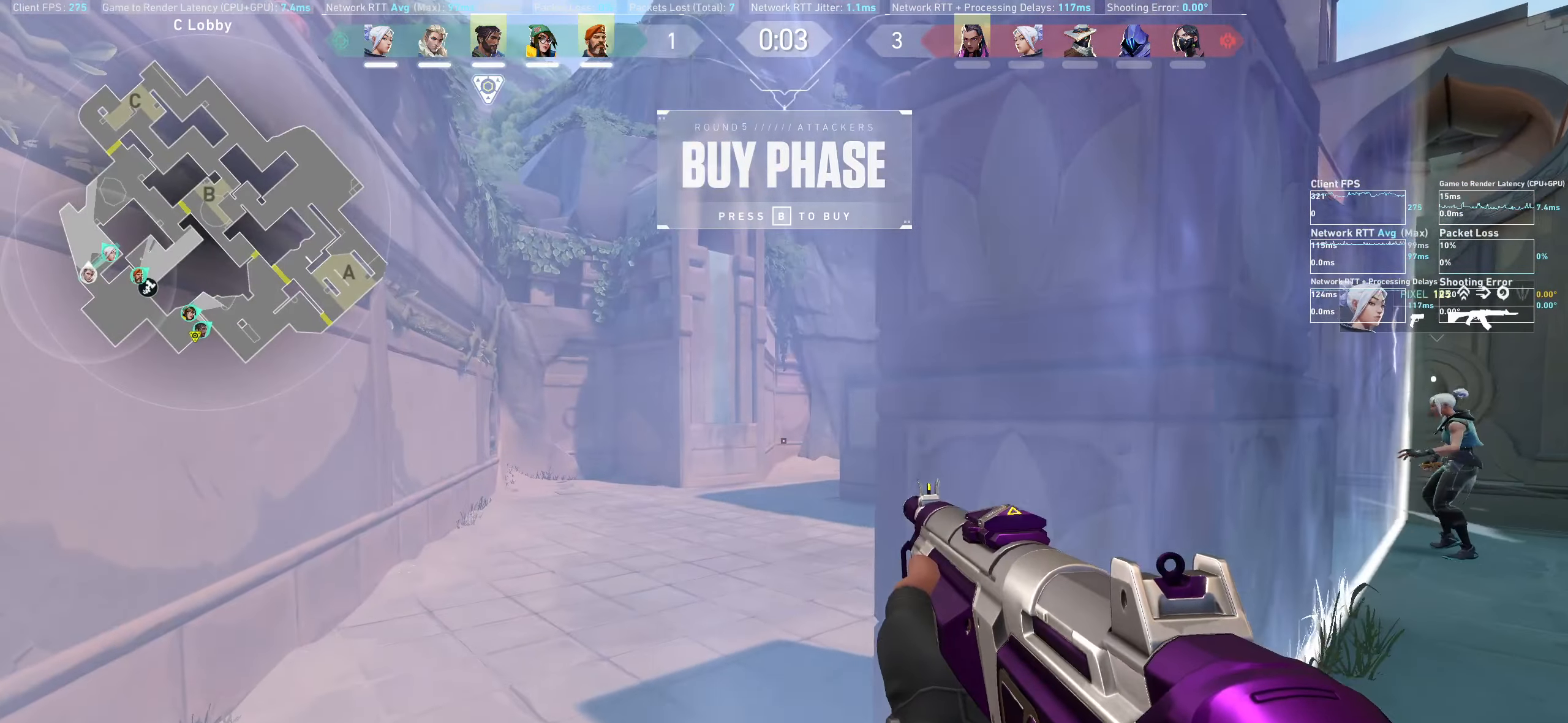
{"keys": ["a", "w"], "mouse": [], "events": [[167, "w", "up"], [250, "a", "up"], [450, "a", "down"], [450, "w", "down"]]}
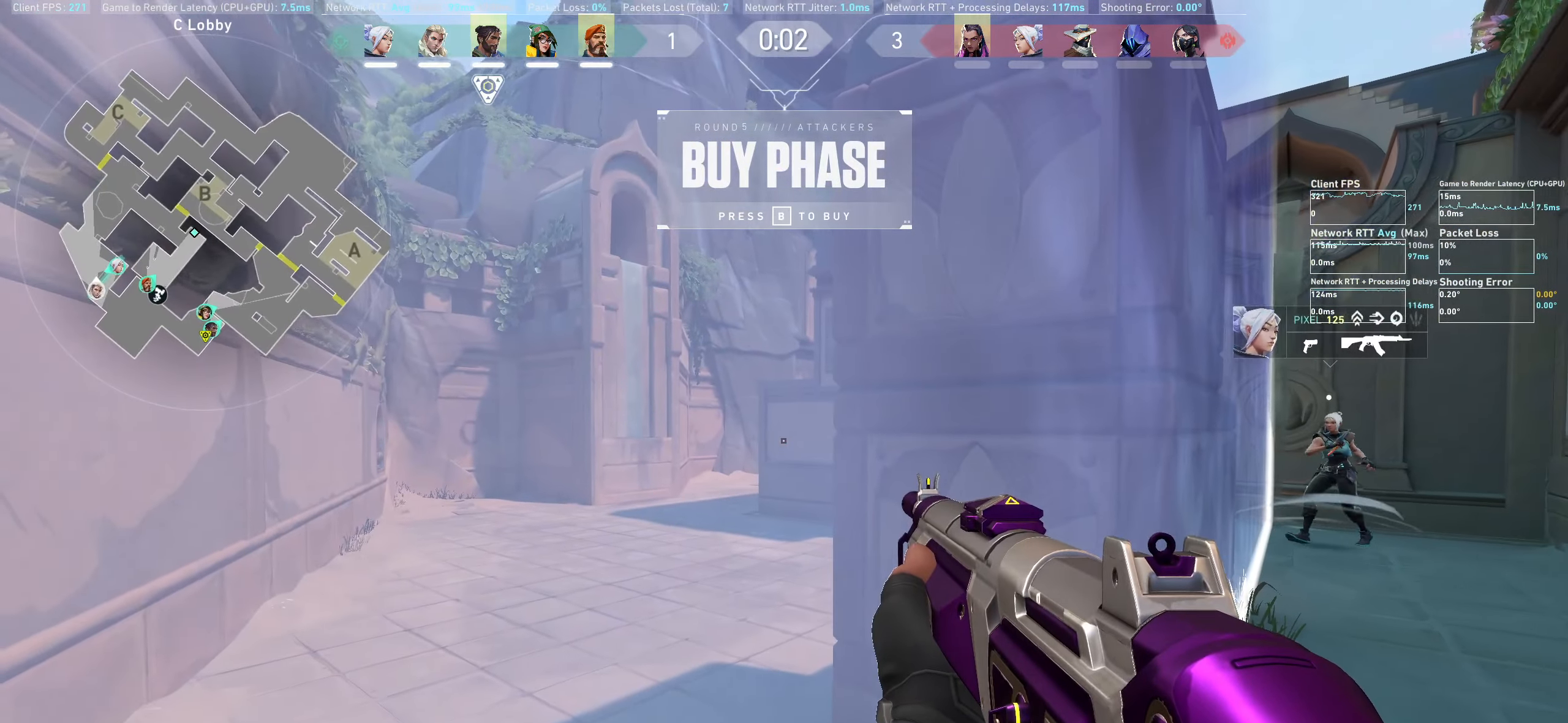
{"keys": [], "mouse": [], "events": [[50, "a", "up"], [67, "w", "up"]]}
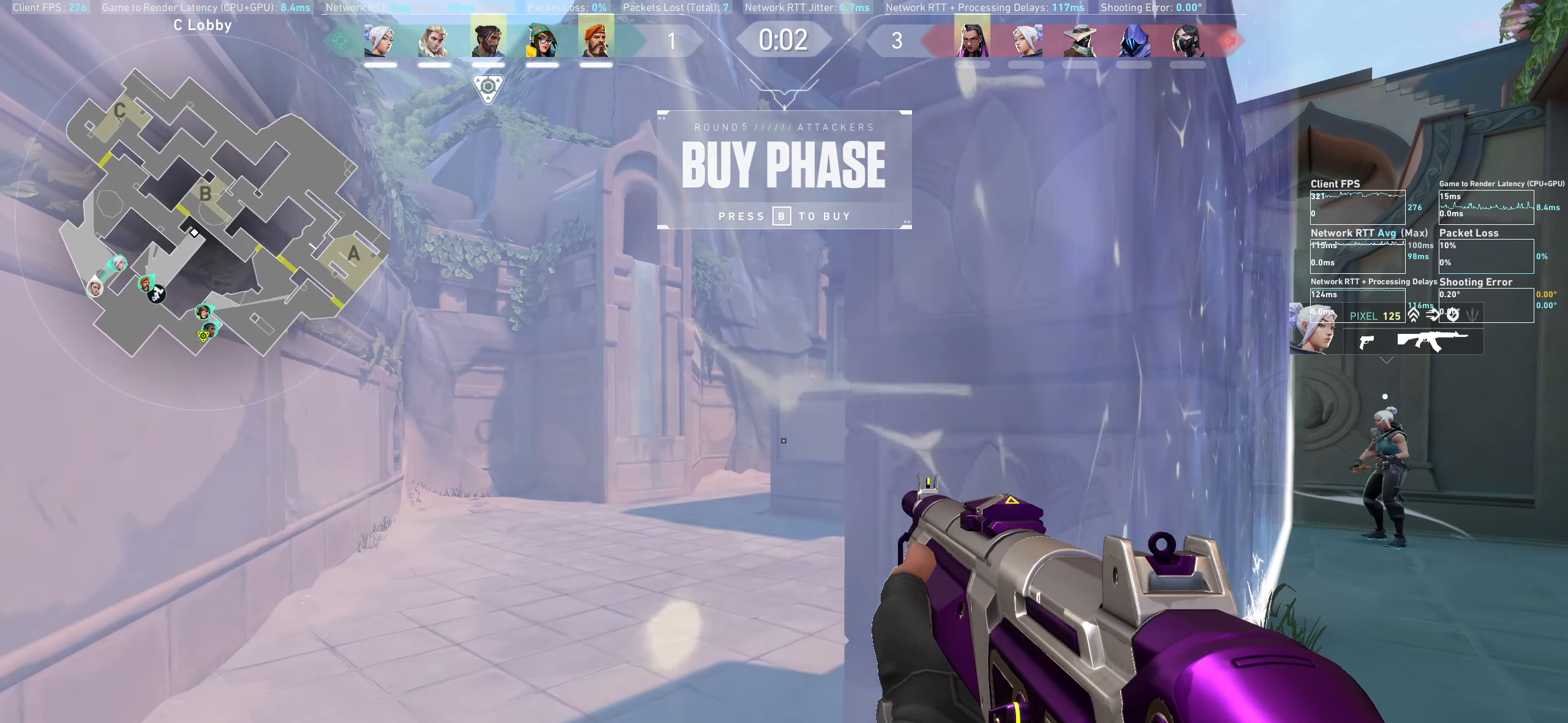
{"keys": [], "mouse": [], "events": []}
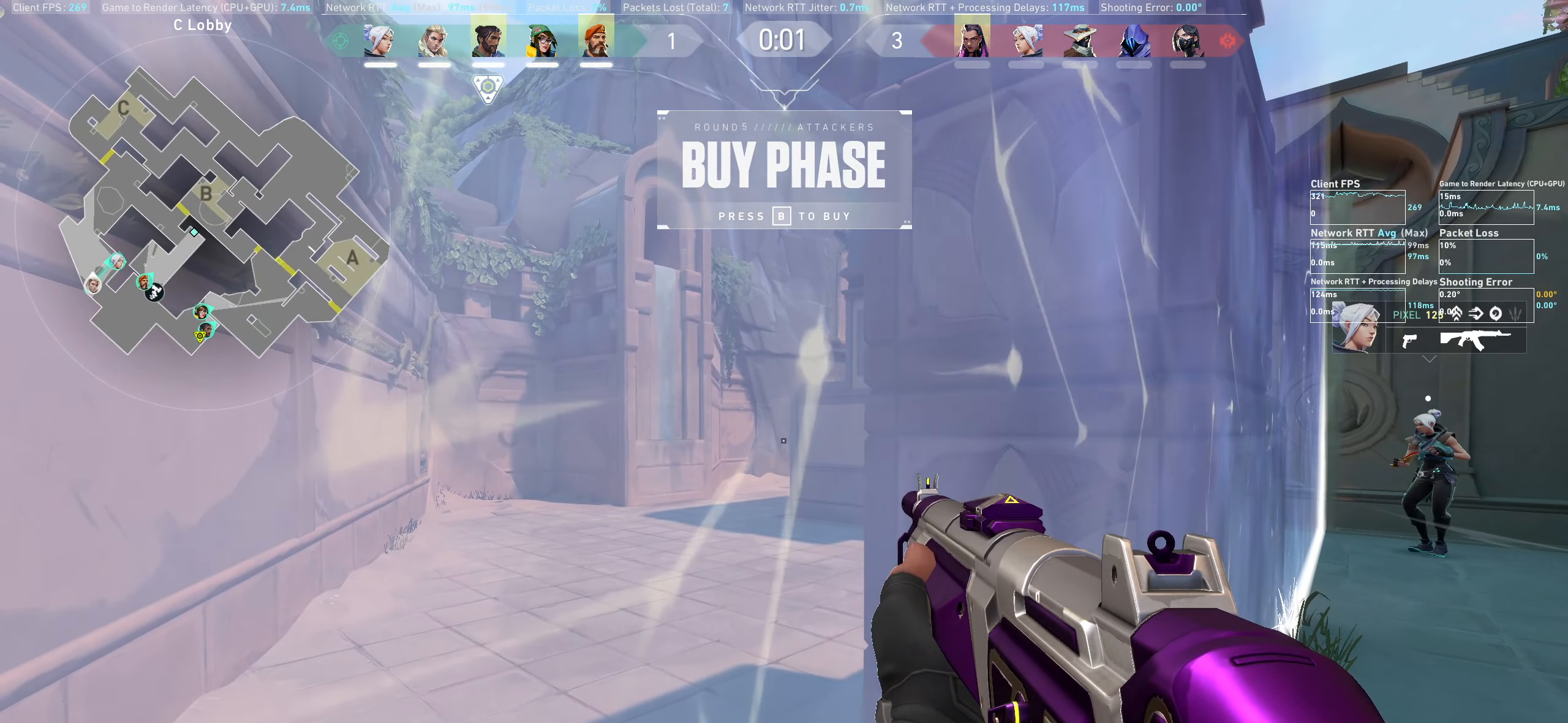
{"keys": [], "mouse": [], "events": []}
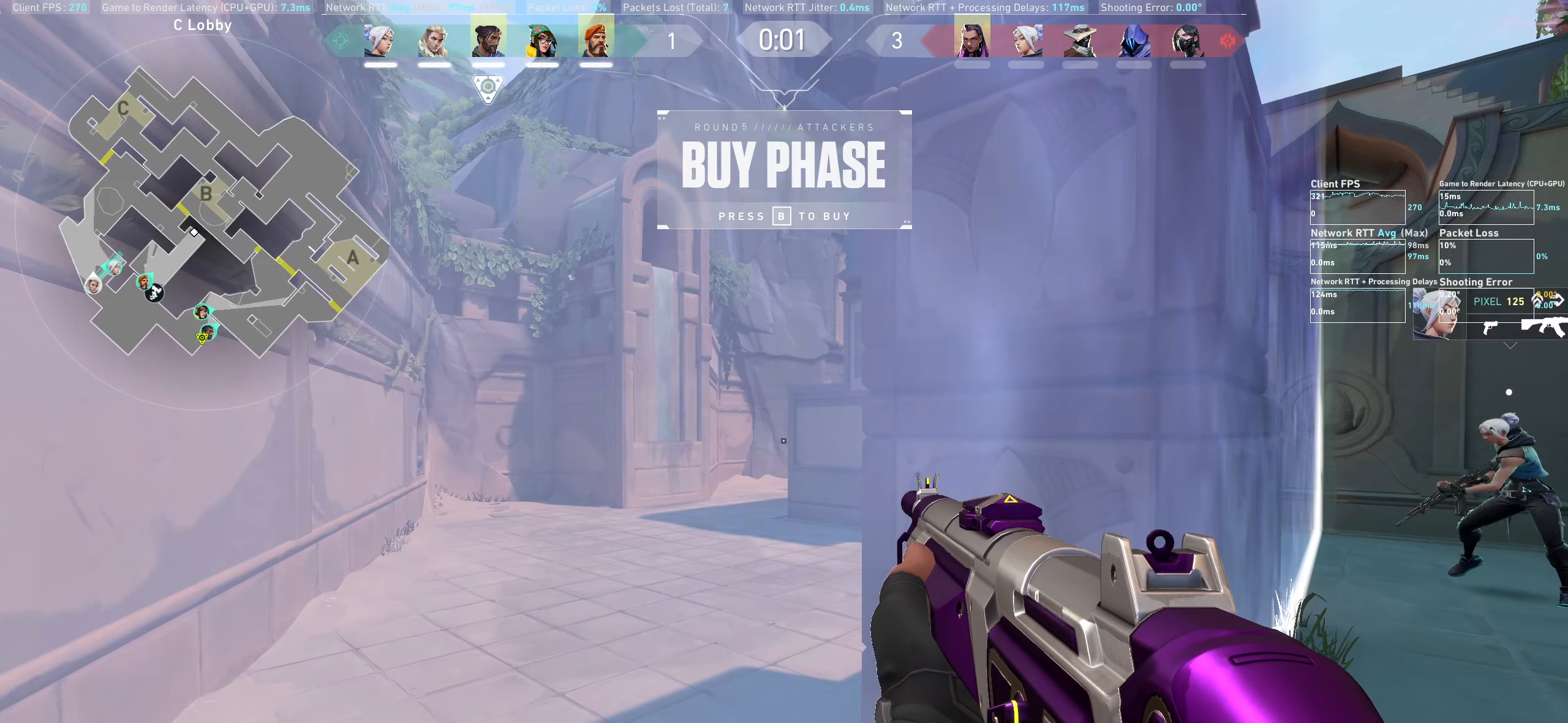
{"keys": [], "mouse": [], "events": []}
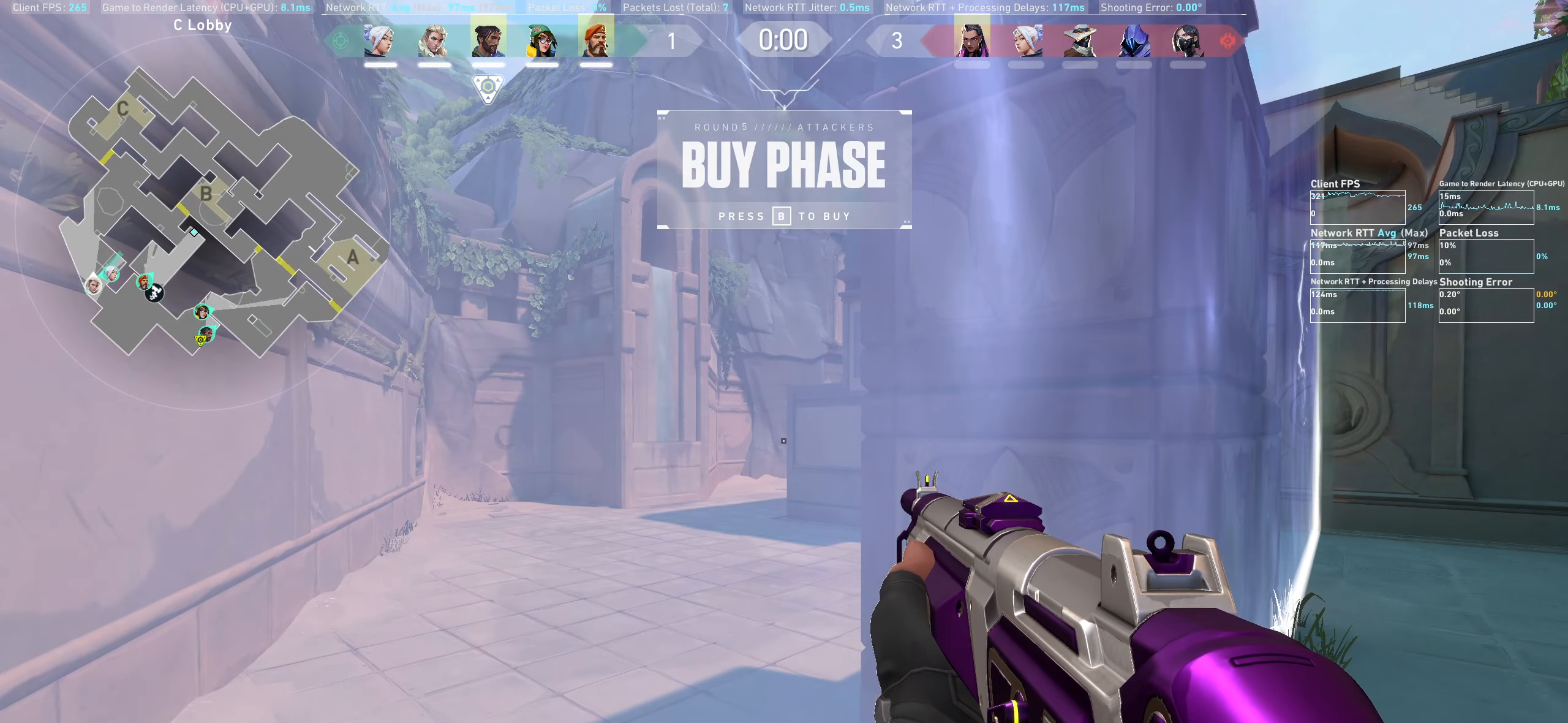
{"keys": [], "mouse": [], "events": []}
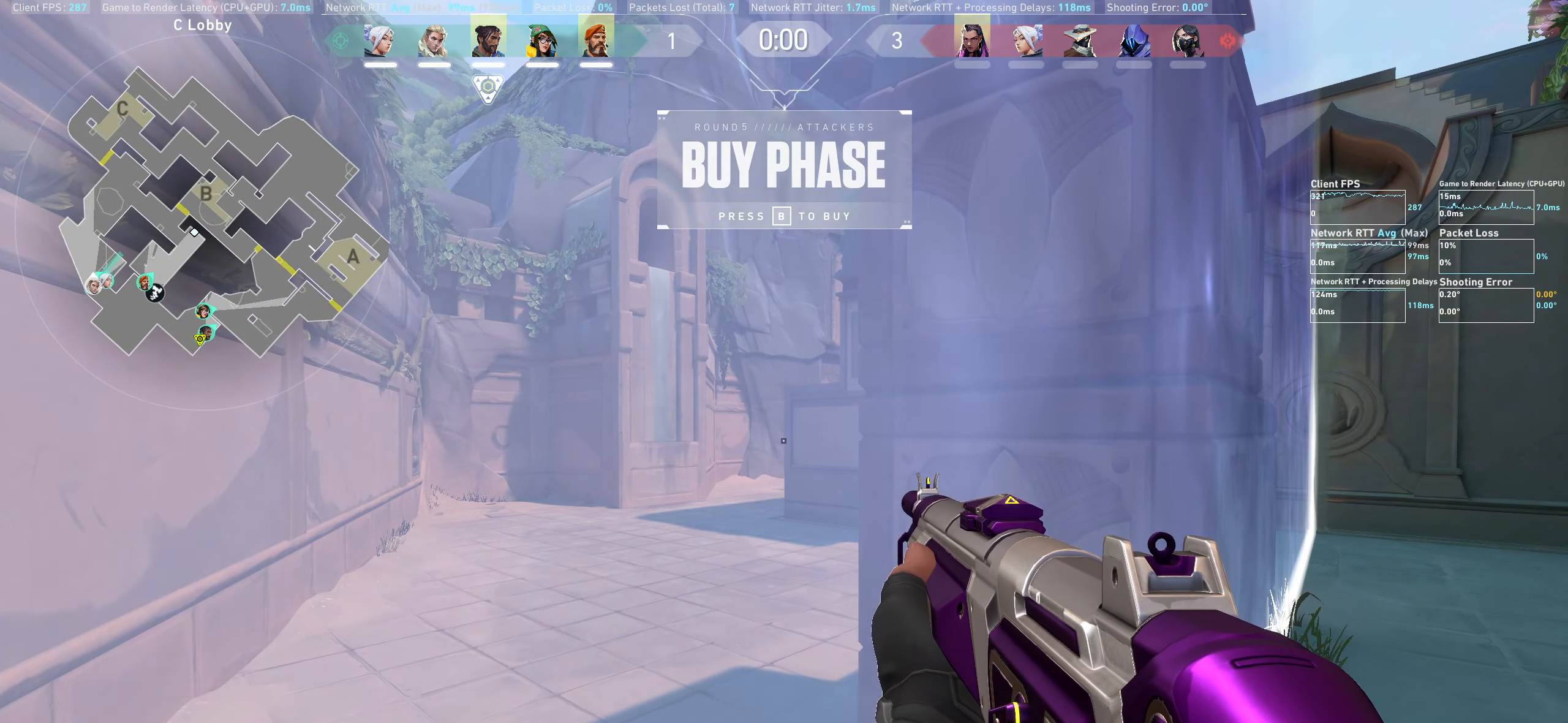
{"keys": [], "mouse": [], "events": []}
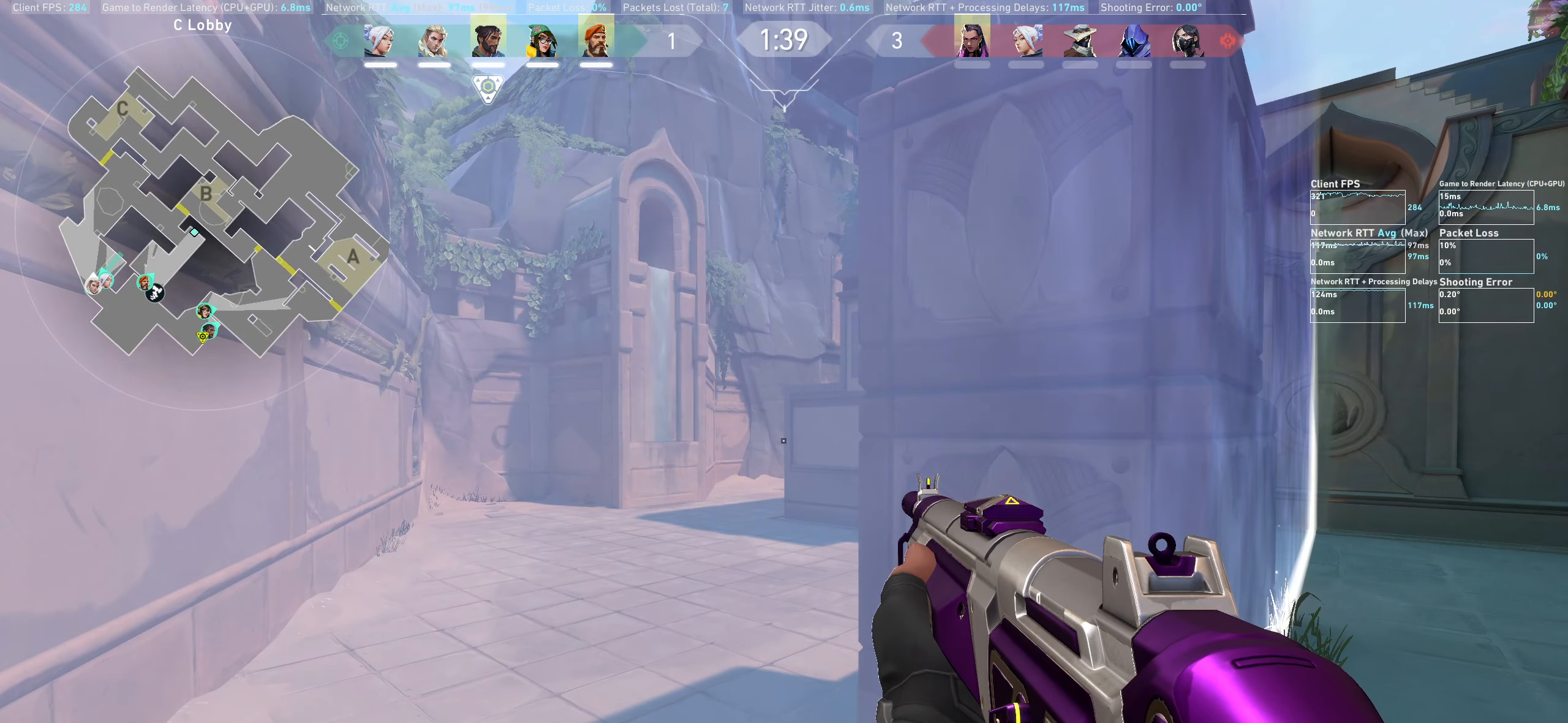
{"keys": [], "mouse": [], "events": []}
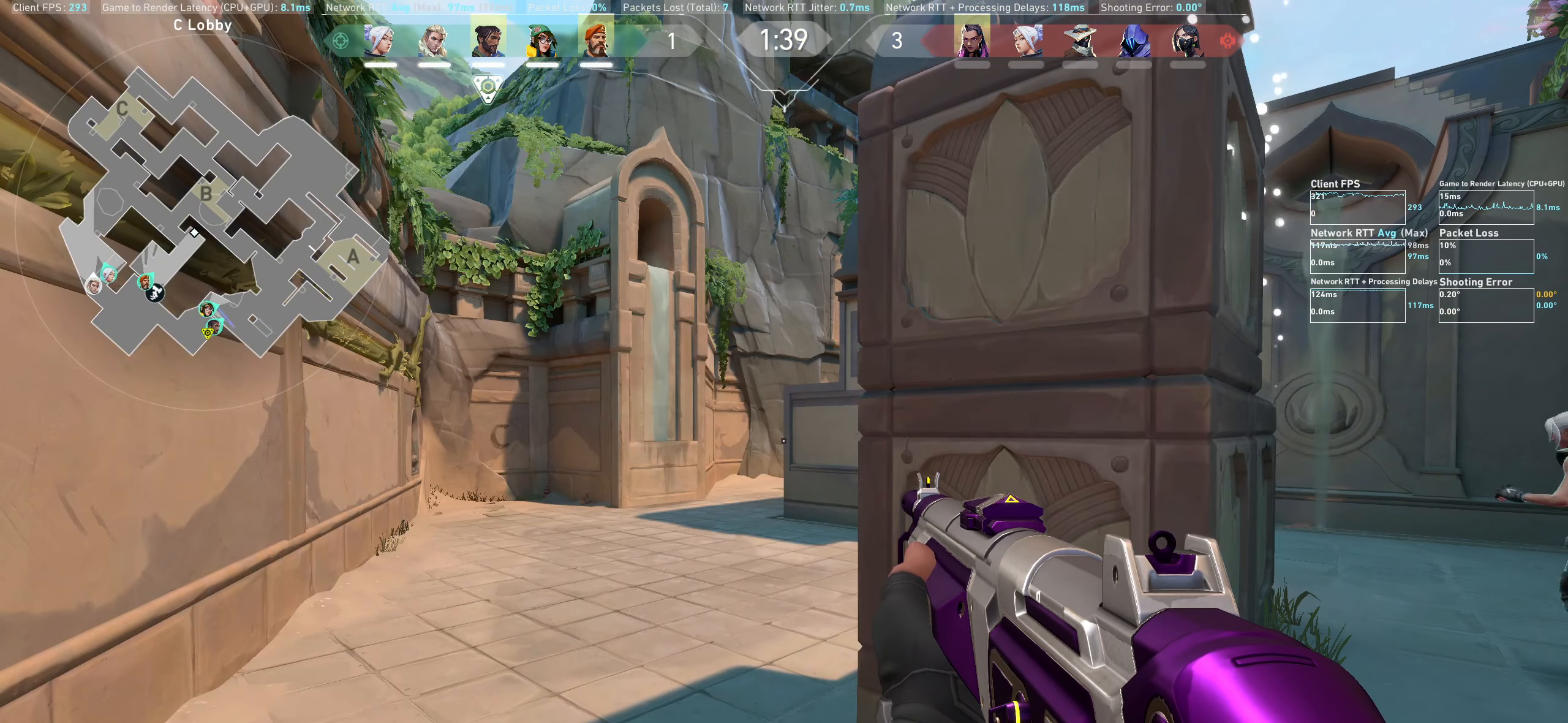
{"keys": ["a", "w"], "mouse": [], "events": [[67, "w", "down"], [350, "a", "down"]]}
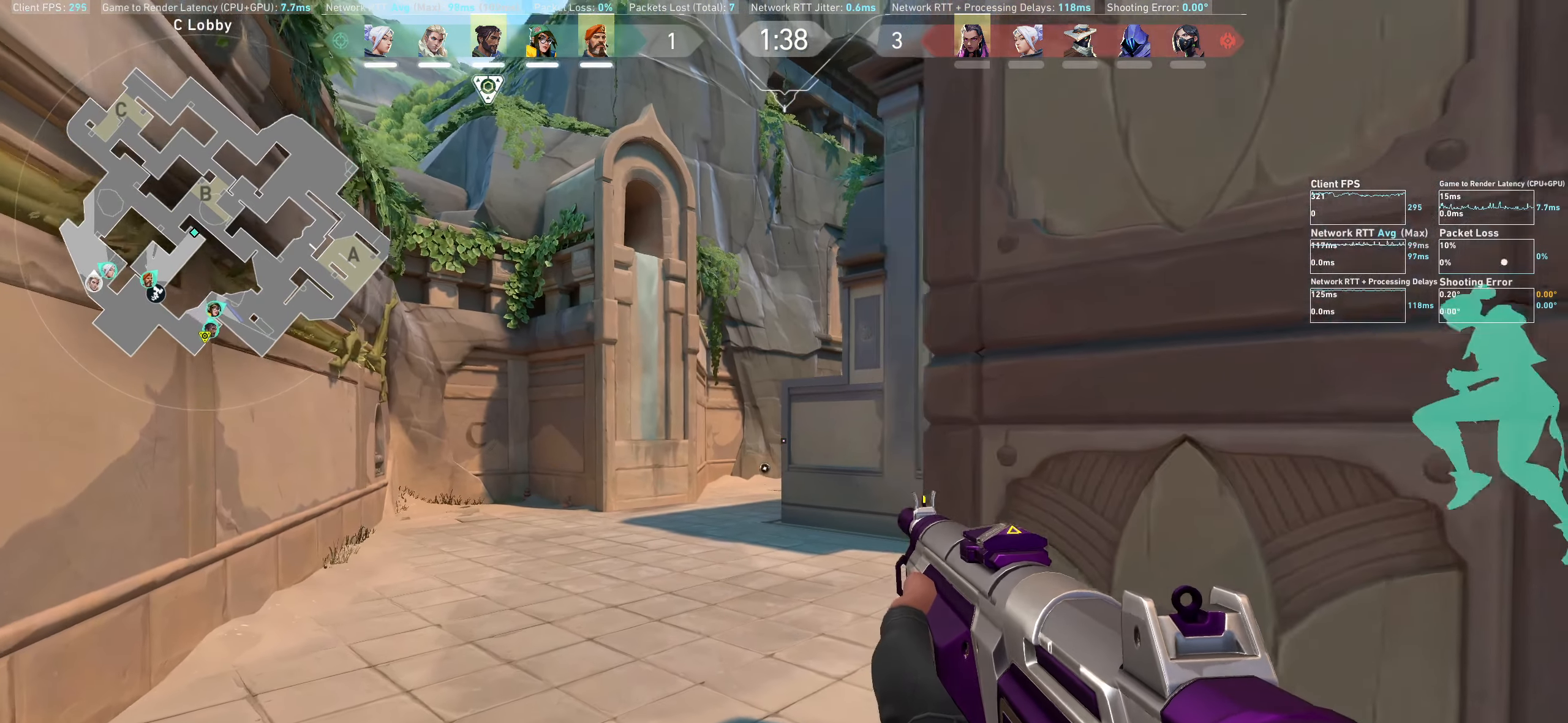
{"keys": ["a", "shift", "w"], "mouse": [], "events": [[84, "shift", "down"]]}
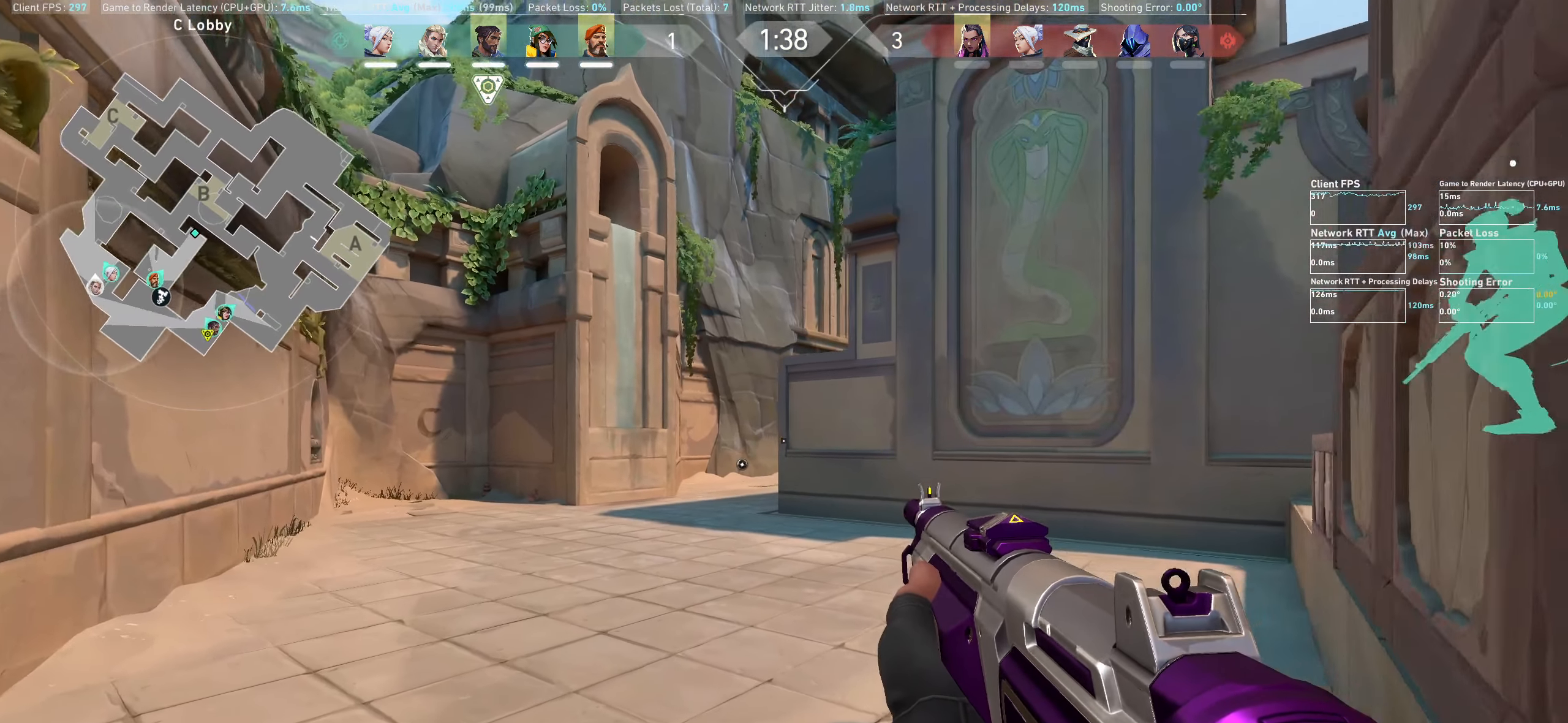
{"keys": ["a", "shift", "w"], "mouse": [], "events": []}
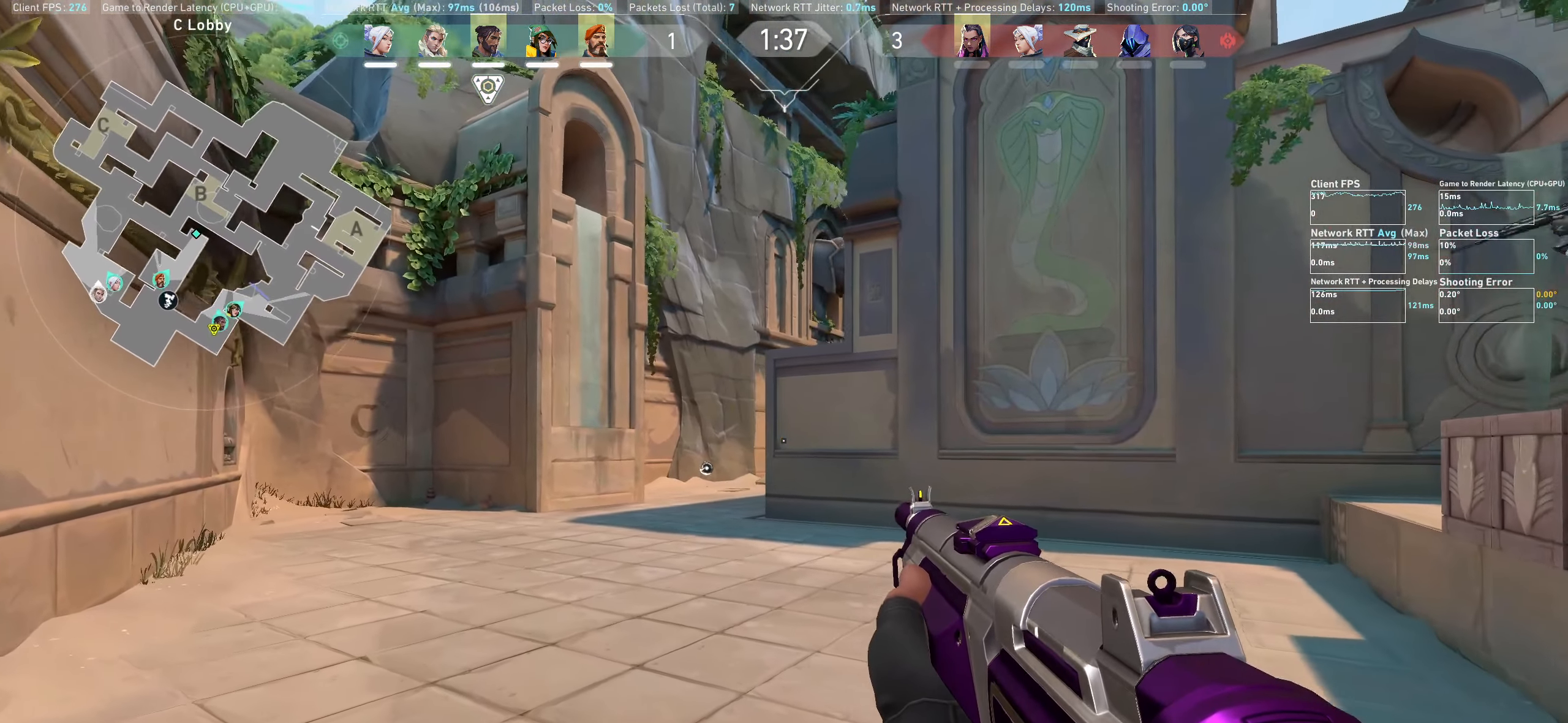
{"keys": ["a", "w"], "mouse": [], "events": [[67, "a", "up"], [84, "w", "up"], [100, "shift", "up"], [417, "a", "down"], [434, "w", "down"]]}
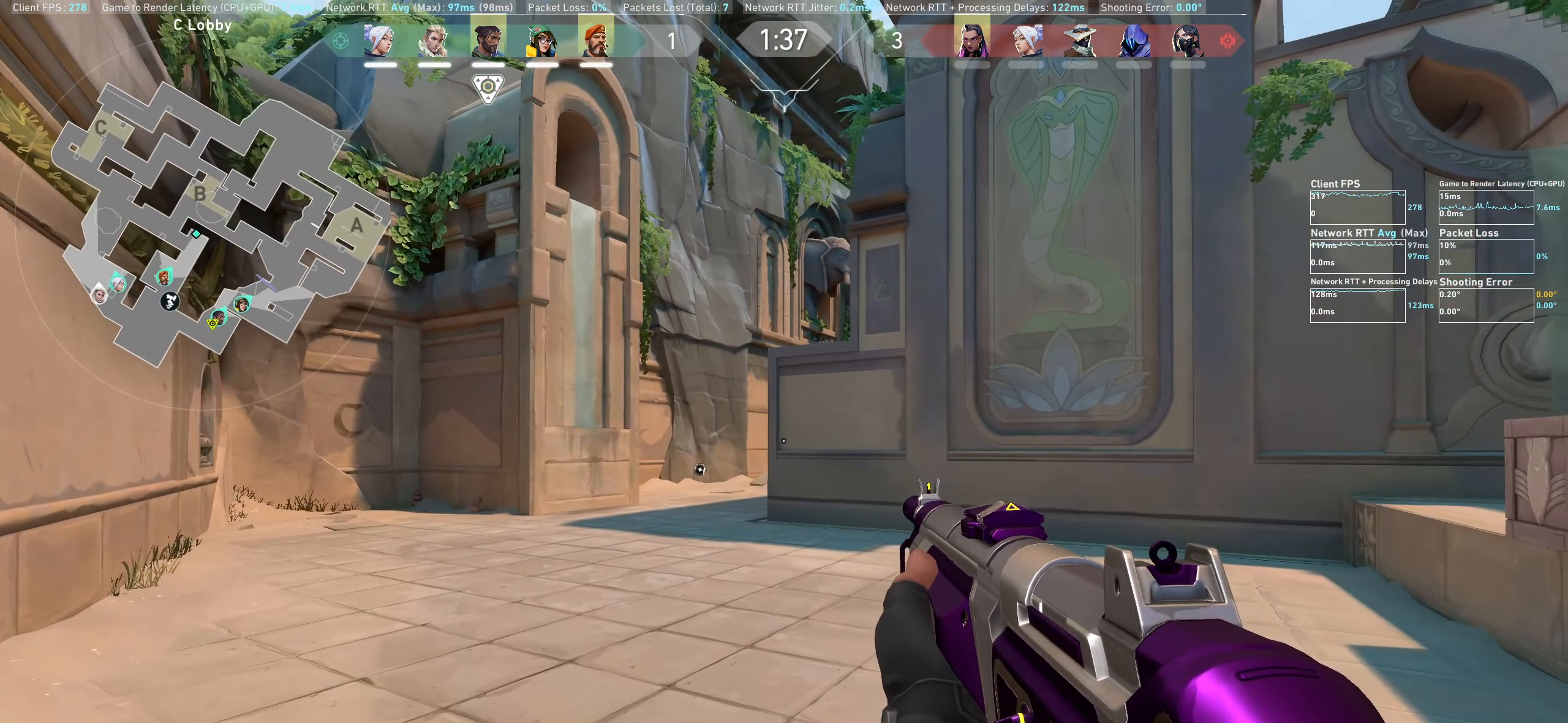
{"keys": [], "mouse": [], "events": [[284, "w", "up"], [350, "a", "up"]]}
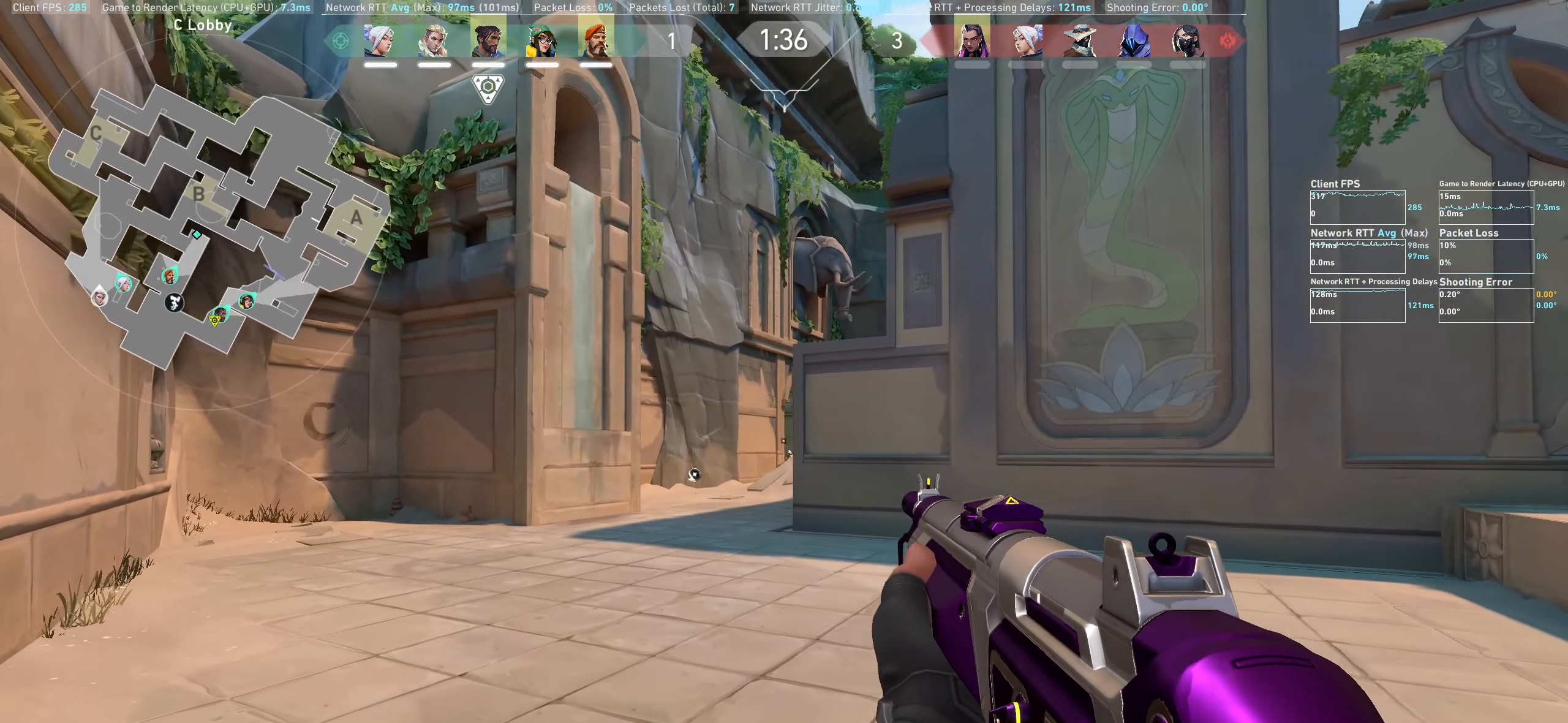
{"keys": ["d"], "mouse": ["left"], "events": [[167, "a", "down"], [284, "a", "up"], [366, "d", "down"], [400, "mouse_left", "down"]]}
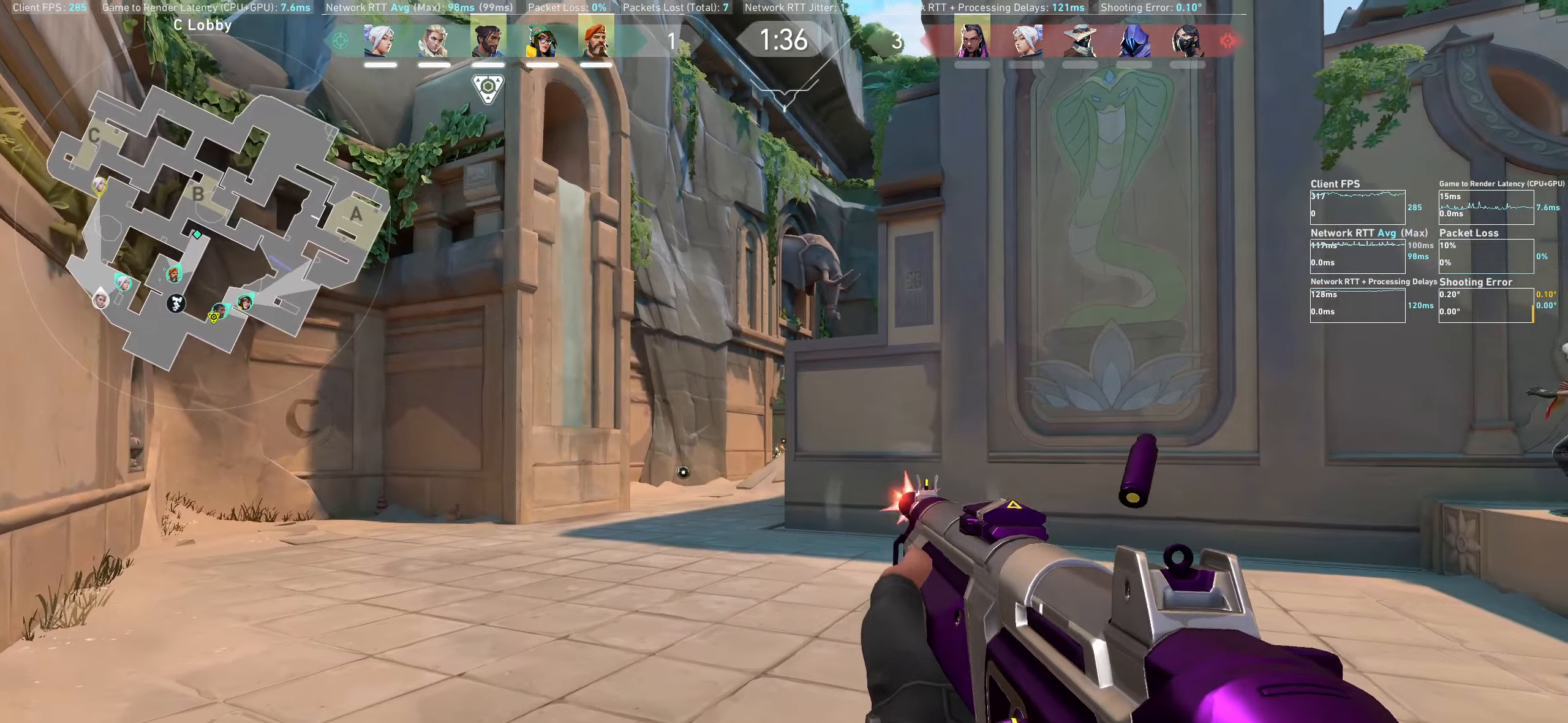
{"keys": [], "mouse": [], "events": [[116, "mouse_left", "up"], [283, "w", "down"], [333, "mouse_left", "down"], [483, "mouse_left", "up"], [500, "d", "up"], [500, "w", "up"]]}